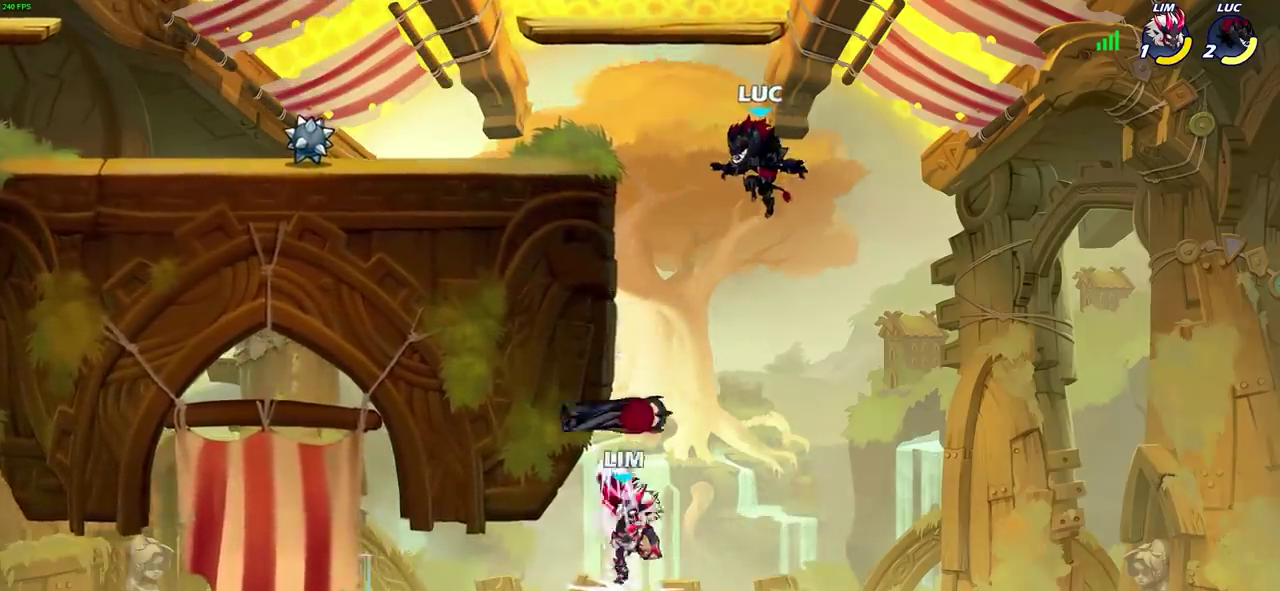
Gameplay with a controller (PlayStation layout); each line is a JSON object with the inputs held at the frame after it (dt_ms = milliseconds from this image to that frame). "events" lists button and stick changes between this image and that frame as [ms after this image, input, new state], when the widget could be followed in between.
{"dt_ms": 700, "buttons": ["CIRCLE"], "left_stick": "down-left", "right_stick": "center"}
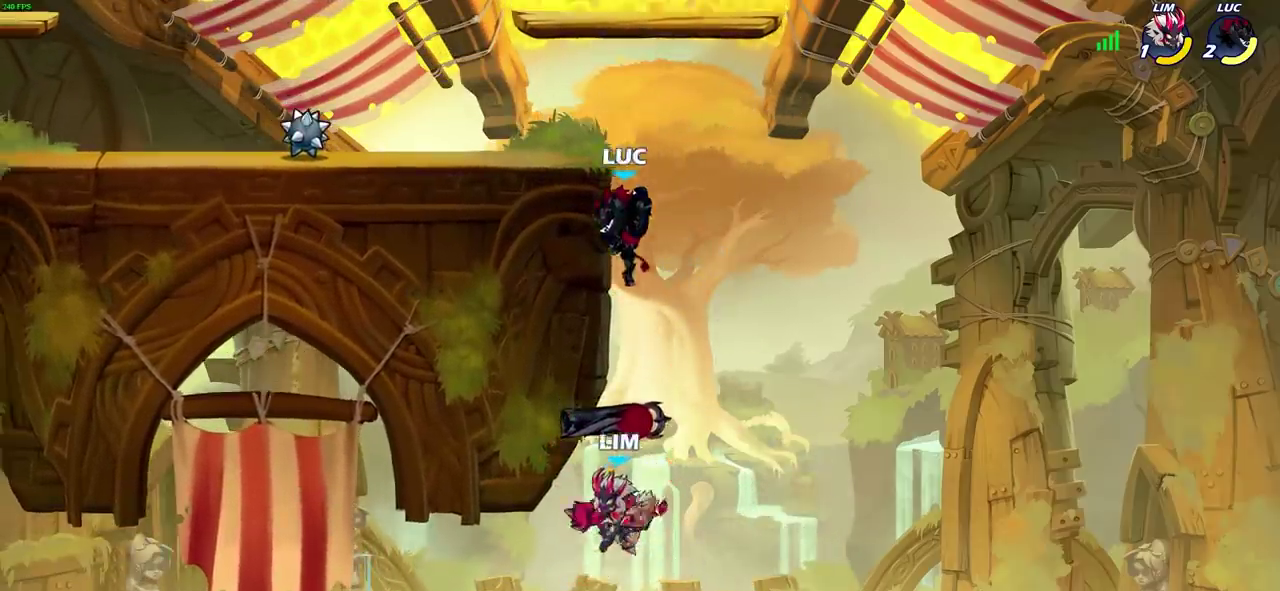
{"dt_ms": 400, "buttons": [], "left_stick": "up", "right_stick": "center", "events": [[333, "CIRCLE", "up"], [333, "left_stick", "up"]]}
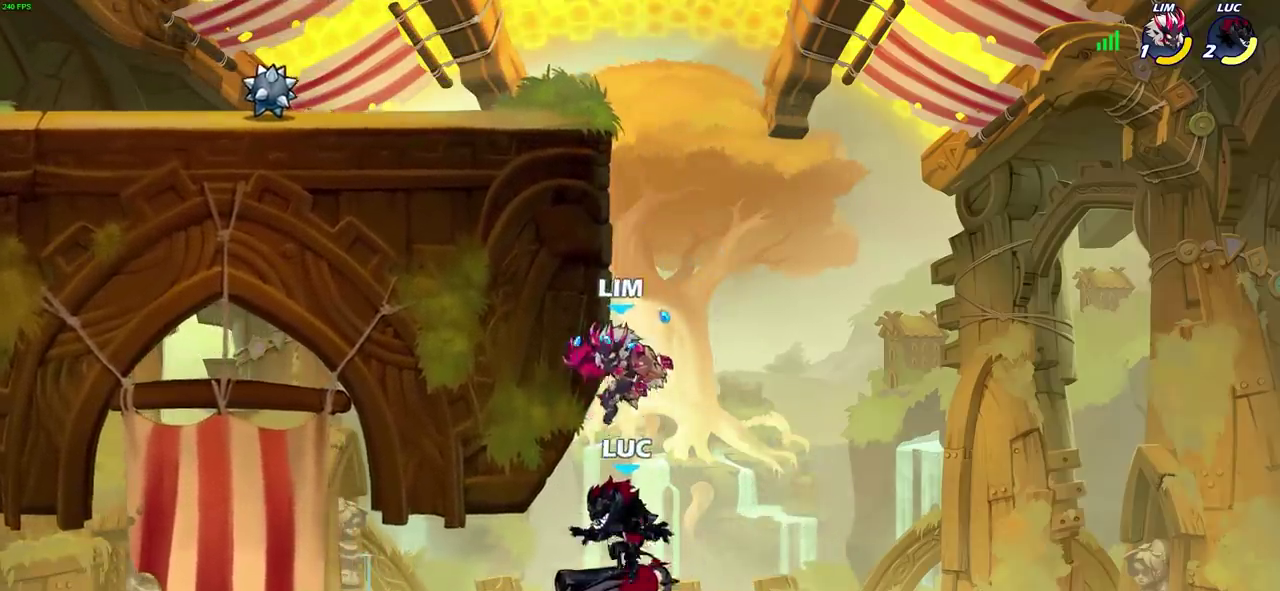
{"dt_ms": 500, "buttons": ["R2"], "left_stick": "up-right", "right_stick": "center", "events": [[183, "left_stick", "up-right"], [250, "left_stick", "right"], [300, "R2", "down"], [300, "left_stick", "up-right"]]}
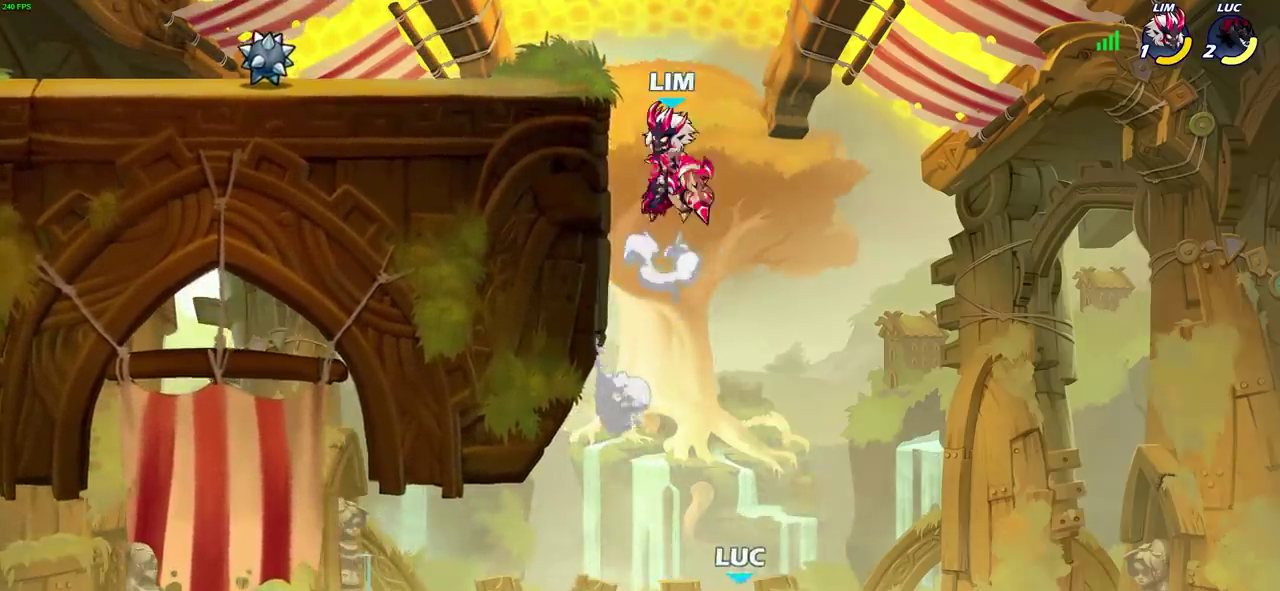
{"dt_ms": 700, "buttons": [], "left_stick": "right", "right_stick": "center", "events": [[67, "R2", "up"], [100, "left_stick", "up"], [133, "CROSS", "down"], [250, "left_stick", "up-left"], [267, "CROSS", "up"], [317, "CIRCLE", "down"], [317, "left_stick", "left"], [450, "CIRCLE", "up"], [667, "left_stick", "right"]]}
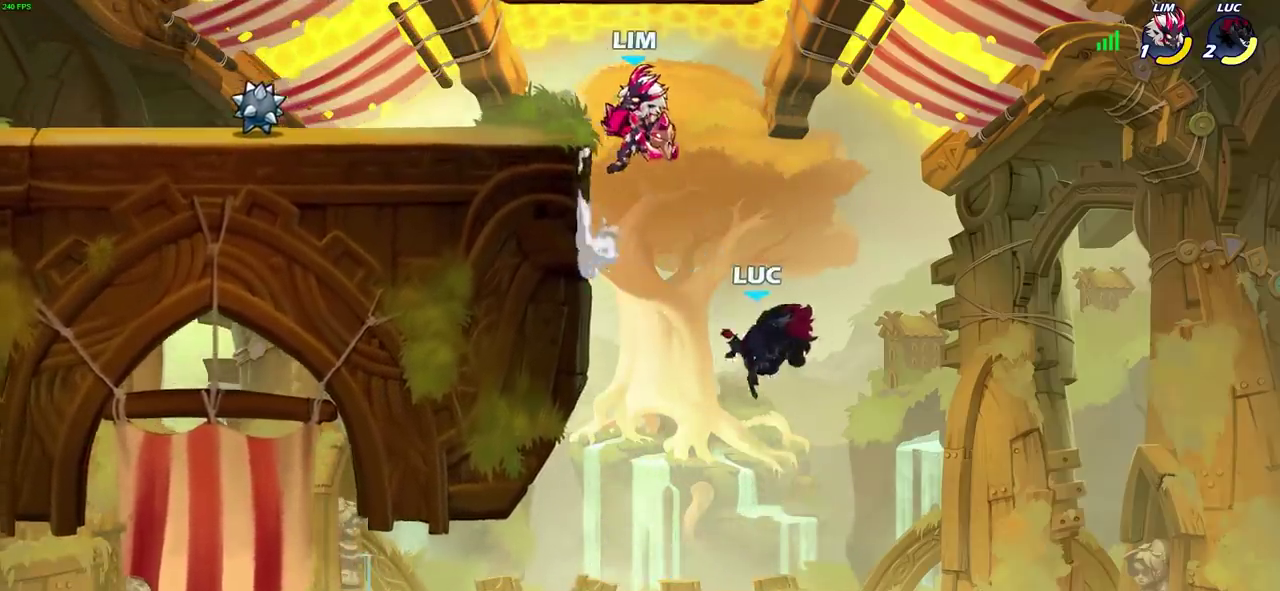
{"dt_ms": 300, "buttons": [], "left_stick": "up-left", "right_stick": "center", "events": [[167, "left_stick", "up-right"], [250, "left_stick", "down-right"], [300, "left_stick", "up-left"]]}
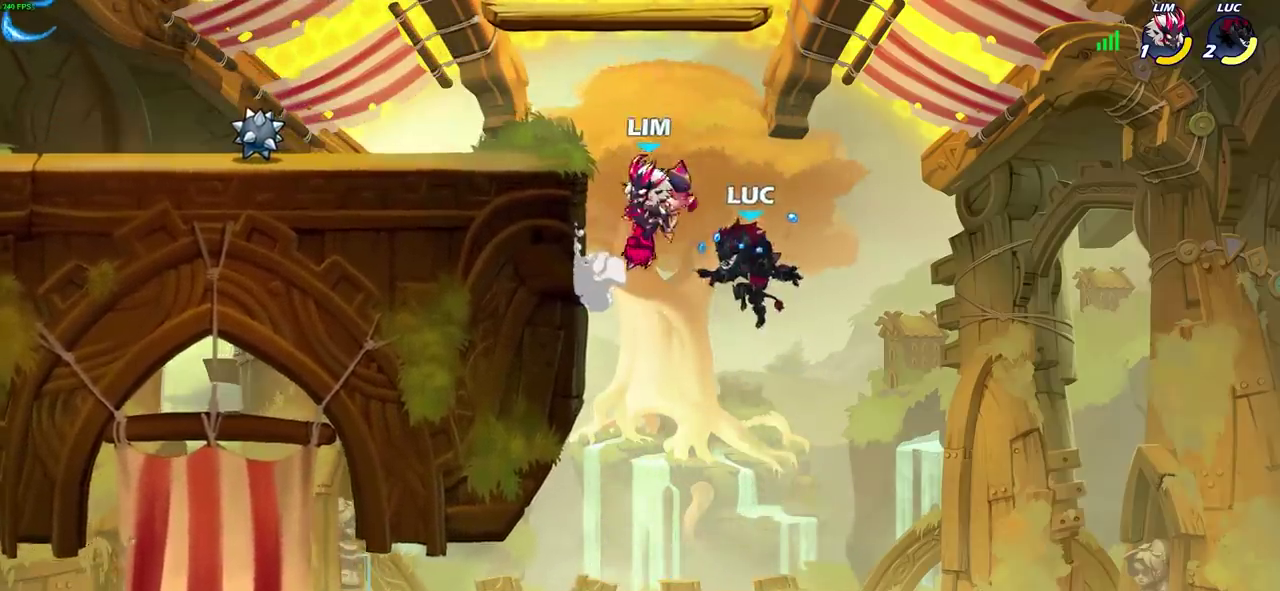
{"dt_ms": 500, "buttons": [], "left_stick": "left", "right_stick": "center"}
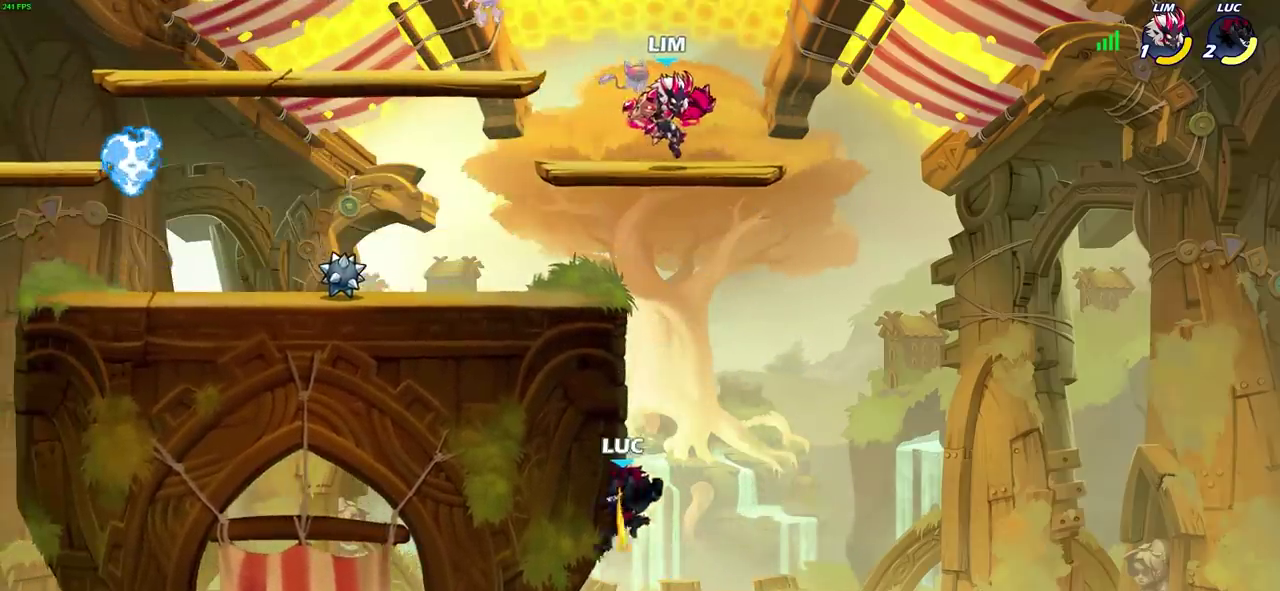
{"dt_ms": 300, "buttons": [], "left_stick": "up-right", "right_stick": "center", "events": [[167, "left_stick", "center"], [283, "left_stick", "up-right"]]}
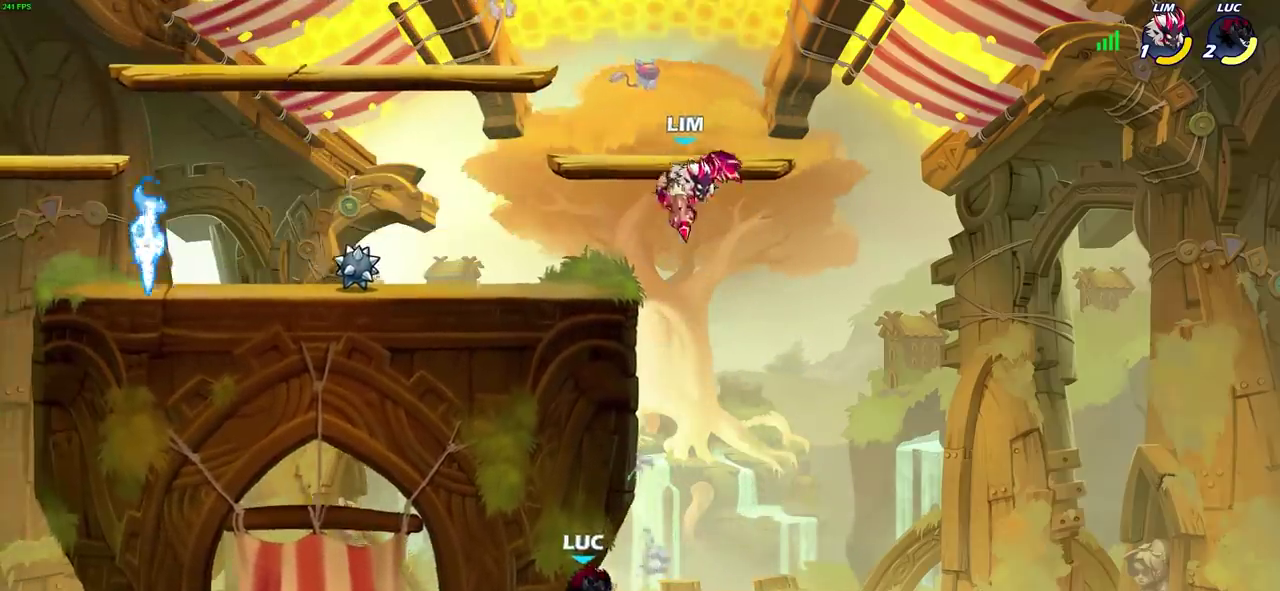
{"dt_ms": 800, "buttons": ["CROSS"], "left_stick": "up-right", "right_stick": "center"}
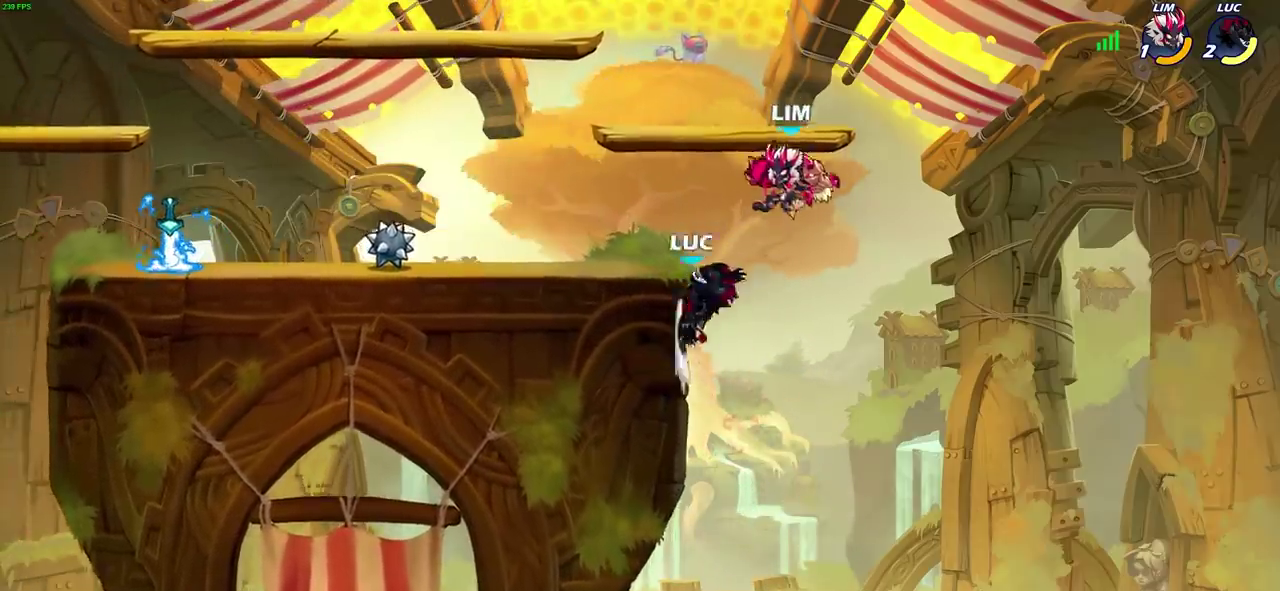
{"dt_ms": 600, "buttons": [], "left_stick": "left", "right_stick": "center"}
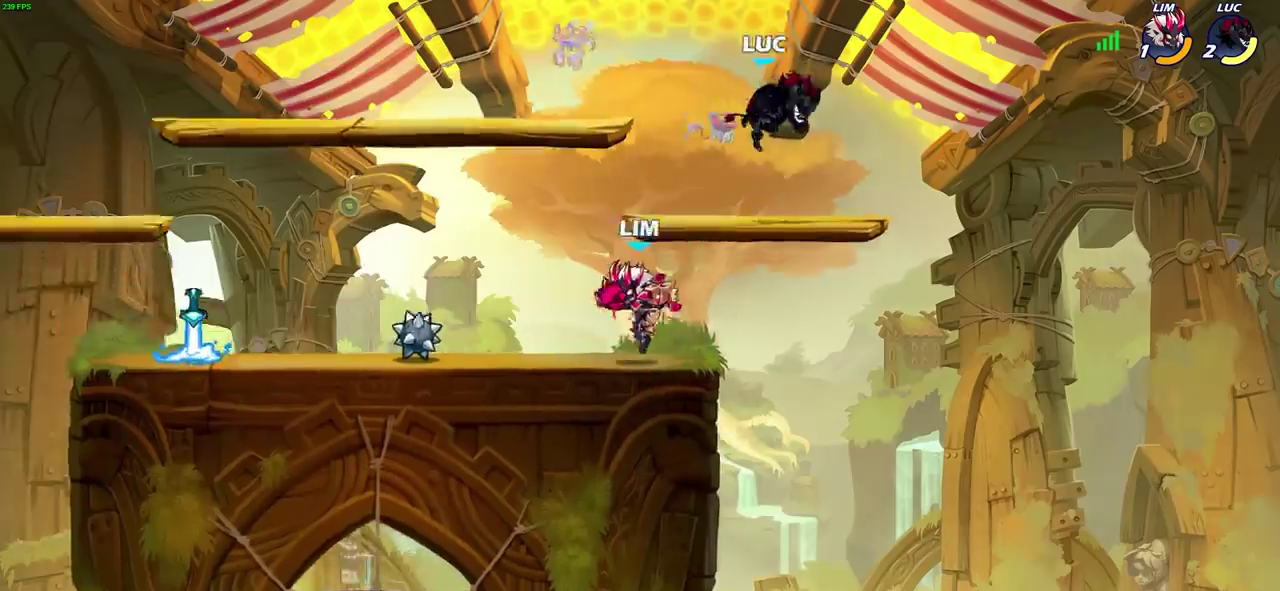
{"dt_ms": 300, "buttons": [], "left_stick": "right", "right_stick": "center", "events": [[233, "left_stick", "right"]]}
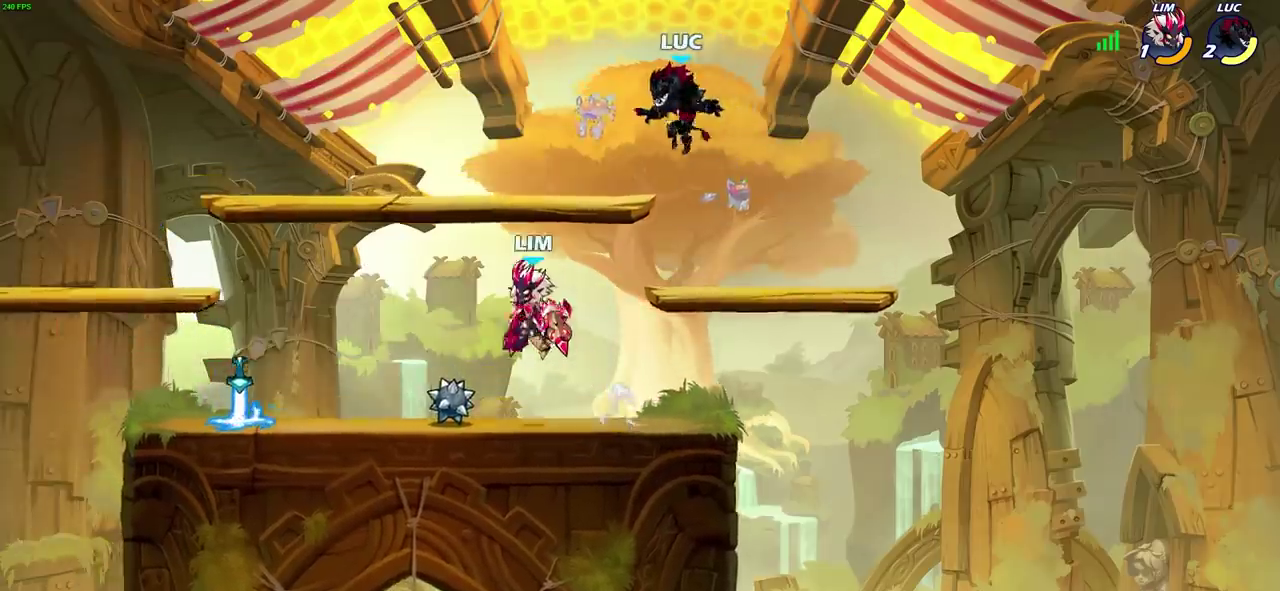
{"dt_ms": 400, "buttons": [], "left_stick": "down-right", "right_stick": "center", "events": [[50, "CROSS", "down"], [167, "CROSS", "up"], [233, "left_stick", "down"], [400, "left_stick", "down-right"]]}
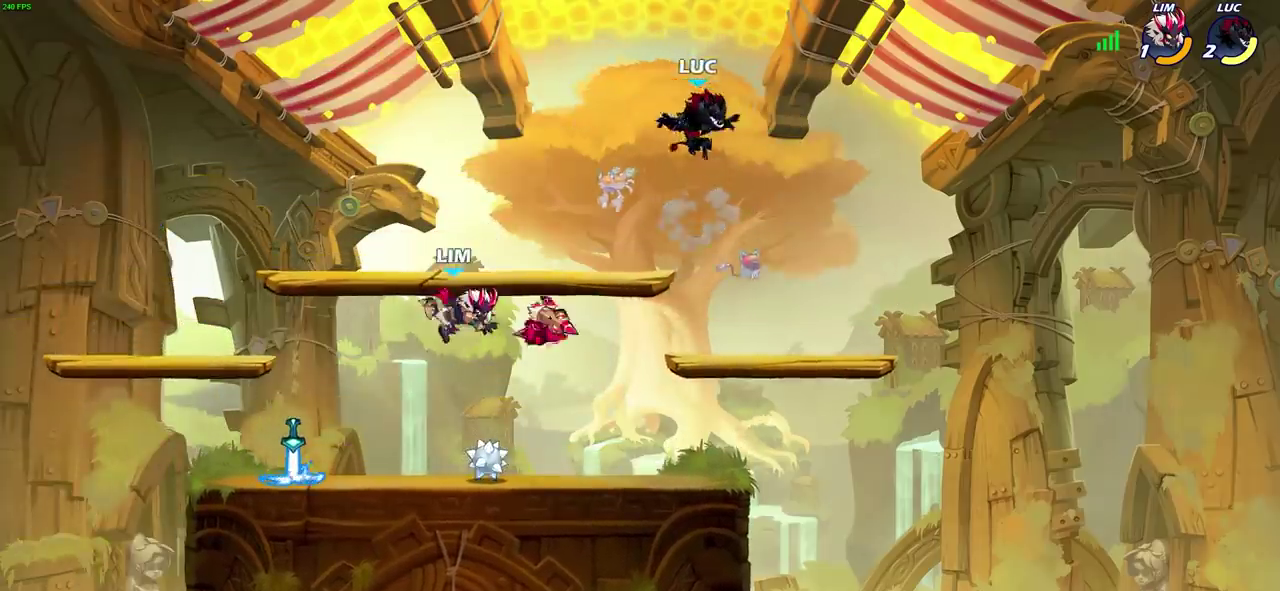
{"dt_ms": 600, "buttons": ["R2"], "left_stick": "left", "right_stick": "center", "events": [[67, "left_stick", "right"], [117, "left_stick", "down-right"], [300, "left_stick", "left"], [600, "R2", "down"]]}
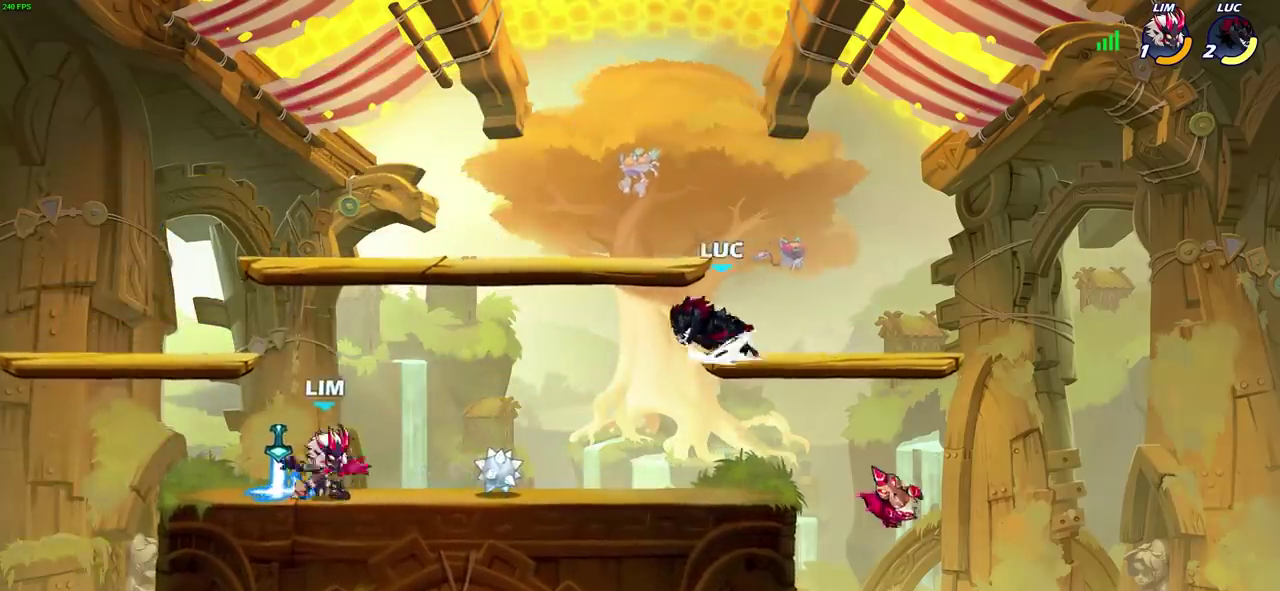
{"dt_ms": 700, "buttons": [], "left_stick": "center", "right_stick": "center"}
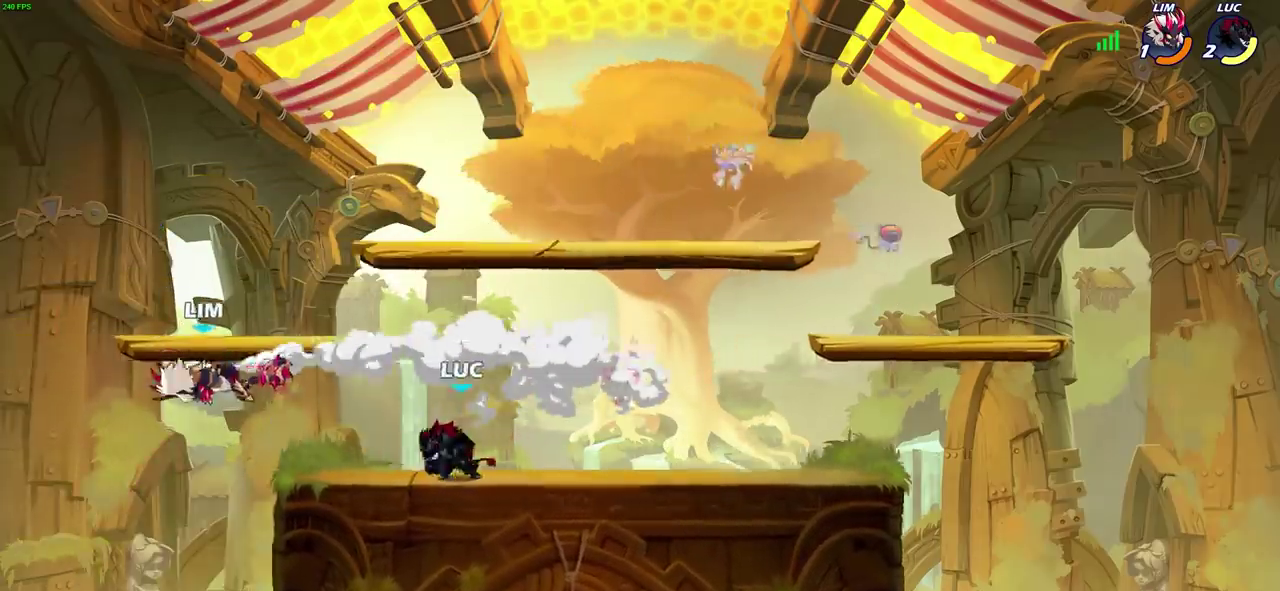
{"dt_ms": 300, "buttons": [], "left_stick": "center", "right_stick": "center", "events": []}
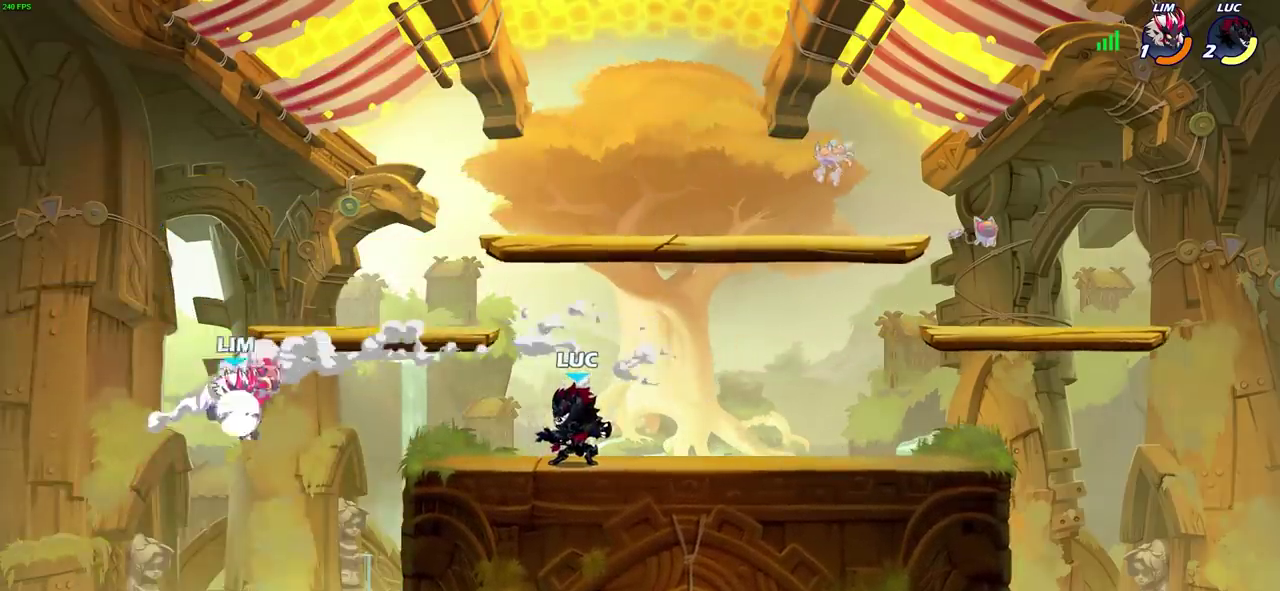
{"dt_ms": 500, "buttons": [], "left_stick": "center", "right_stick": "center", "events": [[267, "left_stick", "up-left"], [300, "R2", "down"], [317, "CIRCLE", "down"], [317, "left_stick", "center"], [400, "CIRCLE", "up"], [400, "R2", "up"]]}
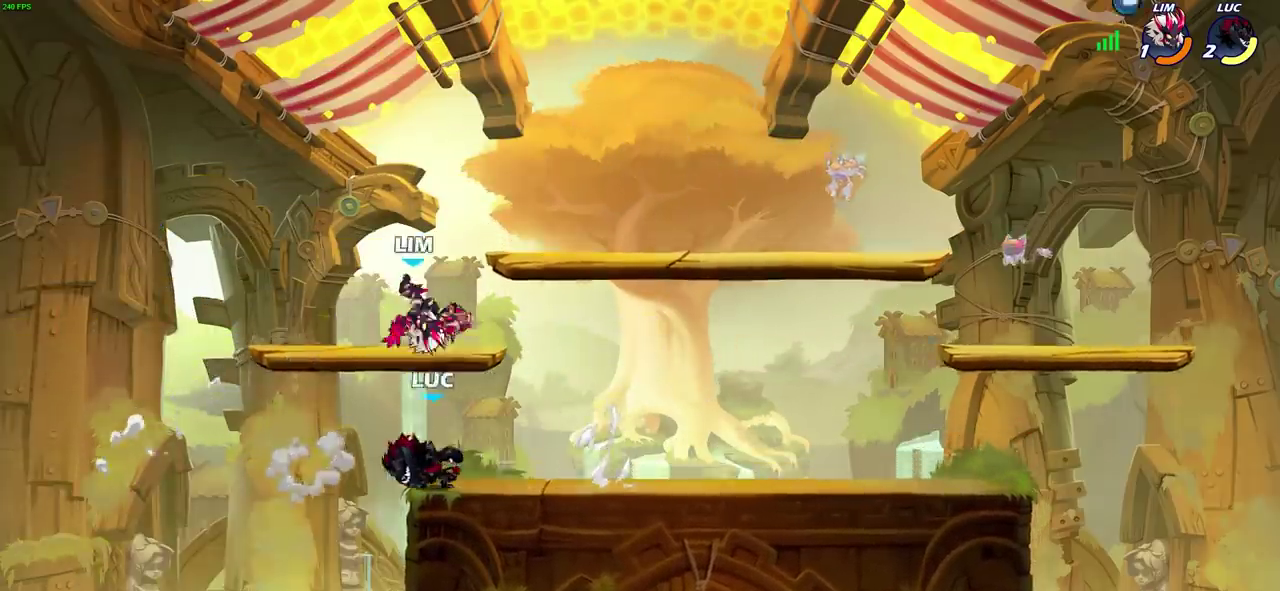
{"dt_ms": 700, "buttons": [], "left_stick": "up-right", "right_stick": "center", "events": [[450, "CROSS", "down"], [483, "left_stick", "right"], [550, "CIRCLE", "down"], [567, "CROSS", "up"], [667, "CIRCLE", "up"], [683, "left_stick", "up-right"]]}